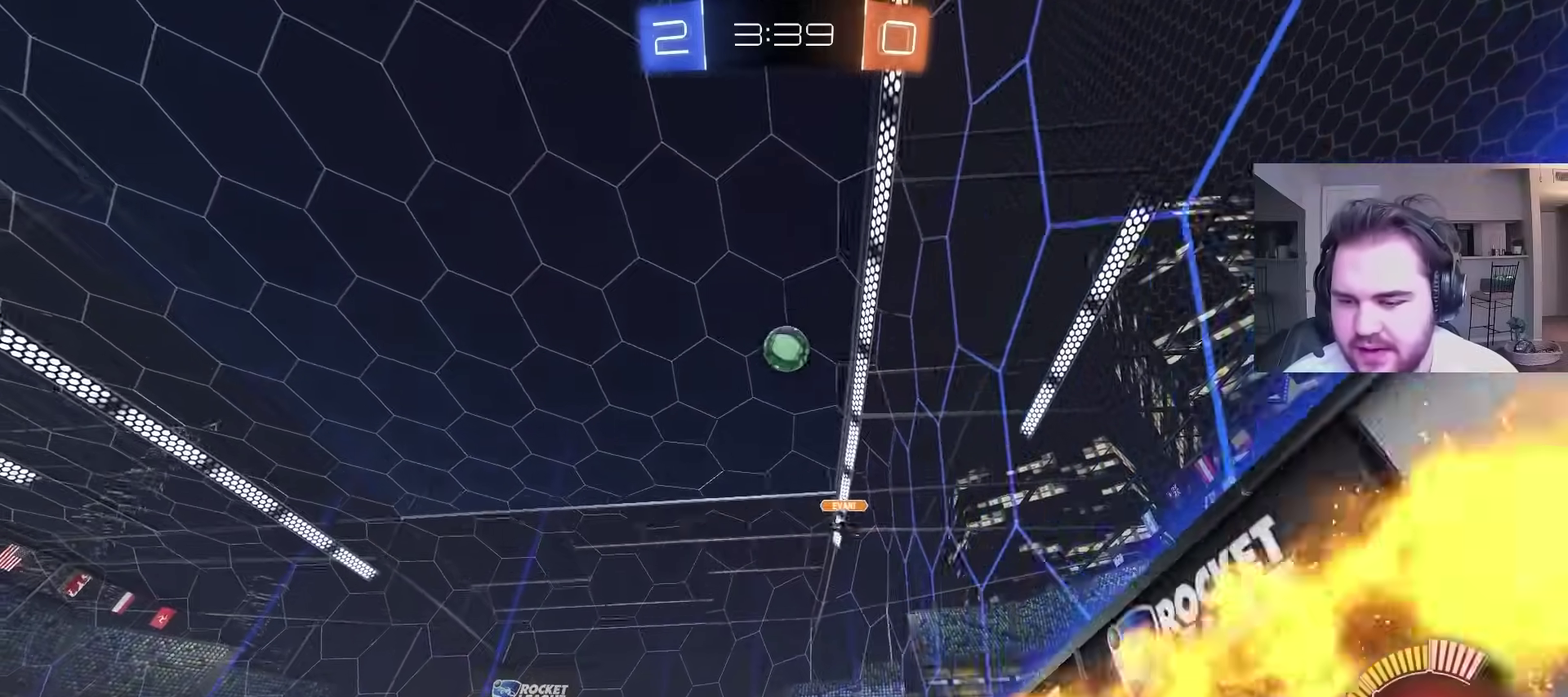
Gameplay with a controller (PlayStation layout); each line is a JSON object with the inputs held at the frame after it. "events" lists button and stick changes between this image and that frame as [ms after this image, input, new state], when the widget could be followed in between. Not read: R1.
{"buttons": [], "left_stick": "center", "right_stick": "center", "events": [[100, "left_stick", "center"], [300, "CIRCLE", "up"], [483, "R2", "up"]]}
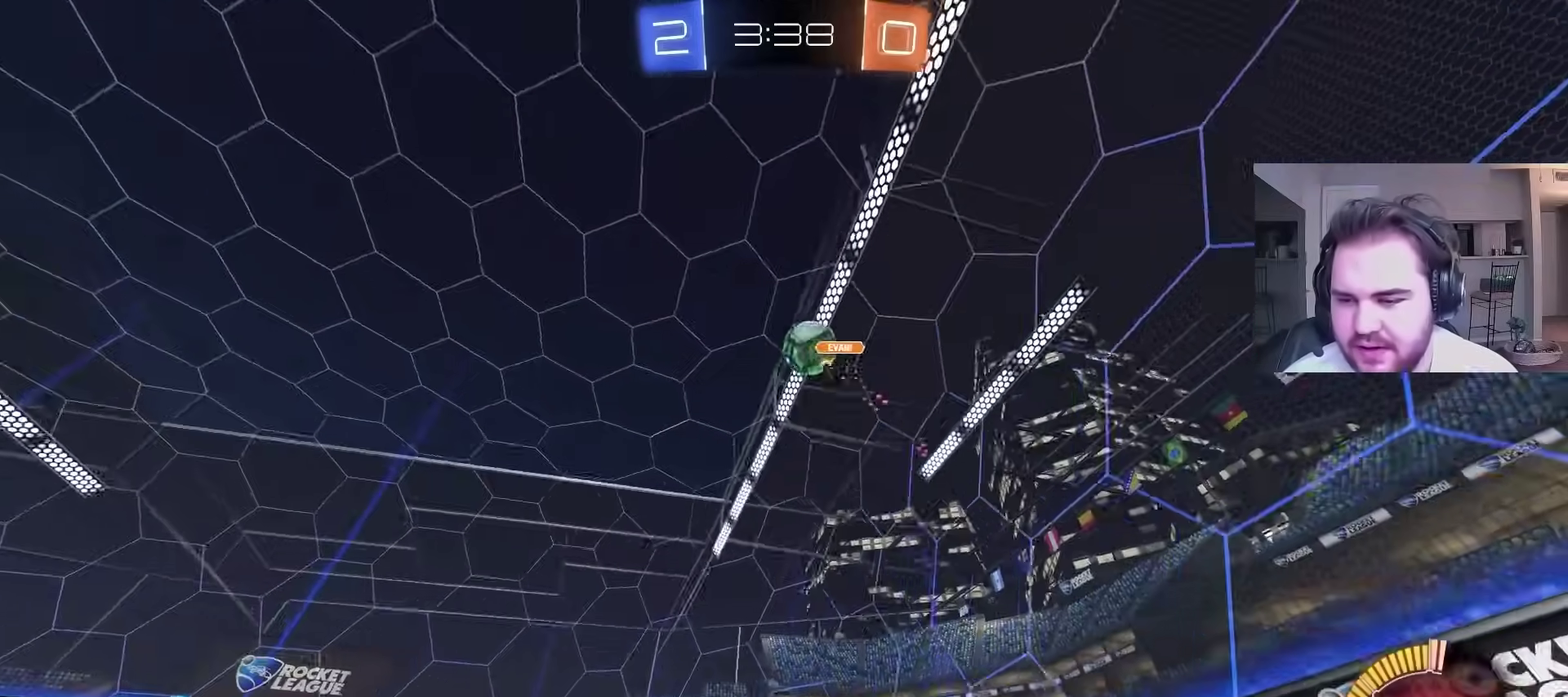
{"buttons": ["CROSS"], "left_stick": "down", "right_stick": "center", "events": [[250, "left_stick", "up-right"], [317, "left_stick", "center"], [350, "L2", "down"], [400, "CROSS", "down"], [400, "left_stick", "left"], [450, "left_stick", "down"], [500, "L2", "up"]]}
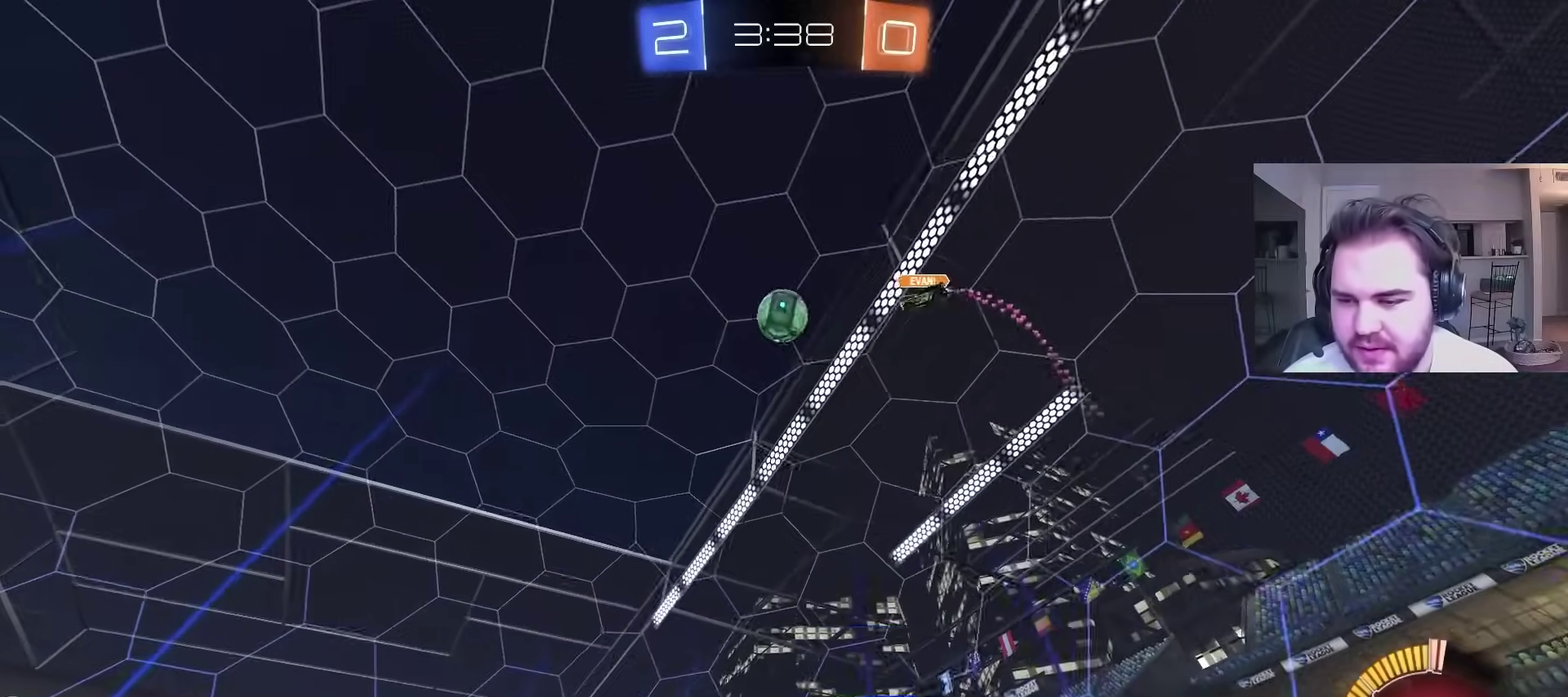
{"buttons": ["CIRCLE"], "left_stick": "up-left", "right_stick": "center", "events": [[100, "CROSS", "up"], [100, "left_stick", "center"], [150, "CROSS", "down"], [200, "left_stick", "down"], [300, "CIRCLE", "down"], [300, "CROSS", "up"], [350, "left_stick", "left"], [433, "left_stick", "up-left"]]}
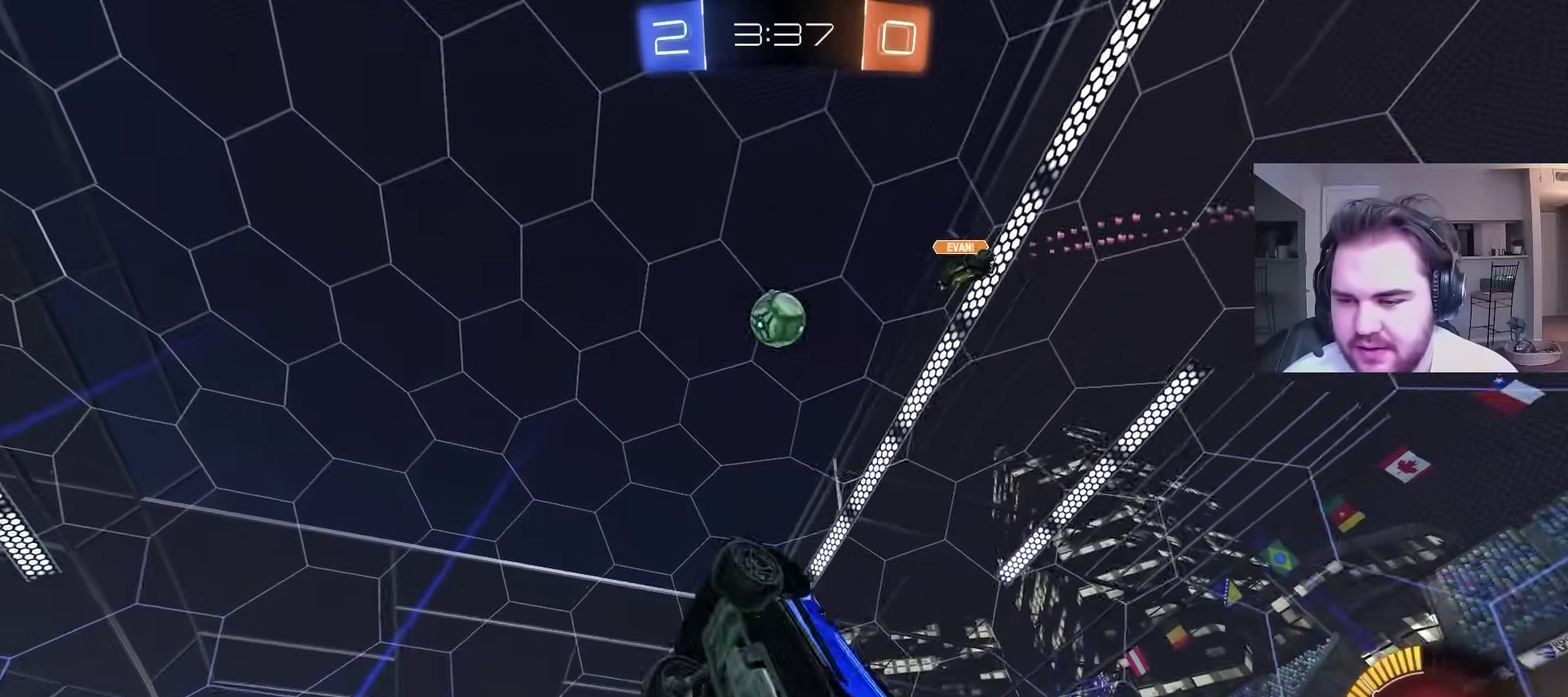
{"buttons": ["CIRCLE"], "left_stick": "left", "right_stick": "center", "events": [[117, "left_stick", "up"], [300, "left_stick", "down"], [350, "left_stick", "down-left"], [433, "left_stick", "left"]]}
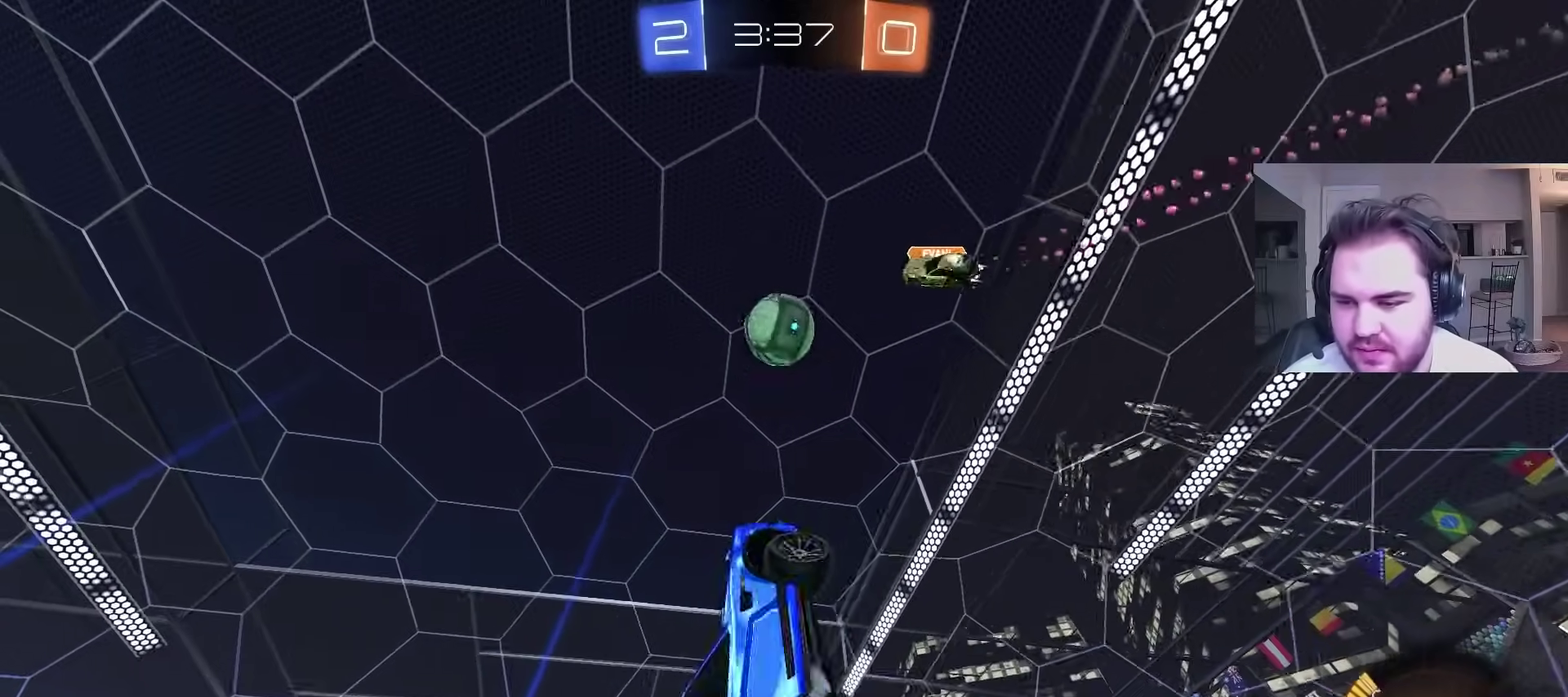
{"buttons": ["CIRCLE"], "left_stick": "up-right", "right_stick": "center", "events": [[83, "left_stick", "up-left"], [133, "left_stick", "up"], [250, "left_stick", "up-right"], [350, "left_stick", "center"], [433, "left_stick", "up-right"]]}
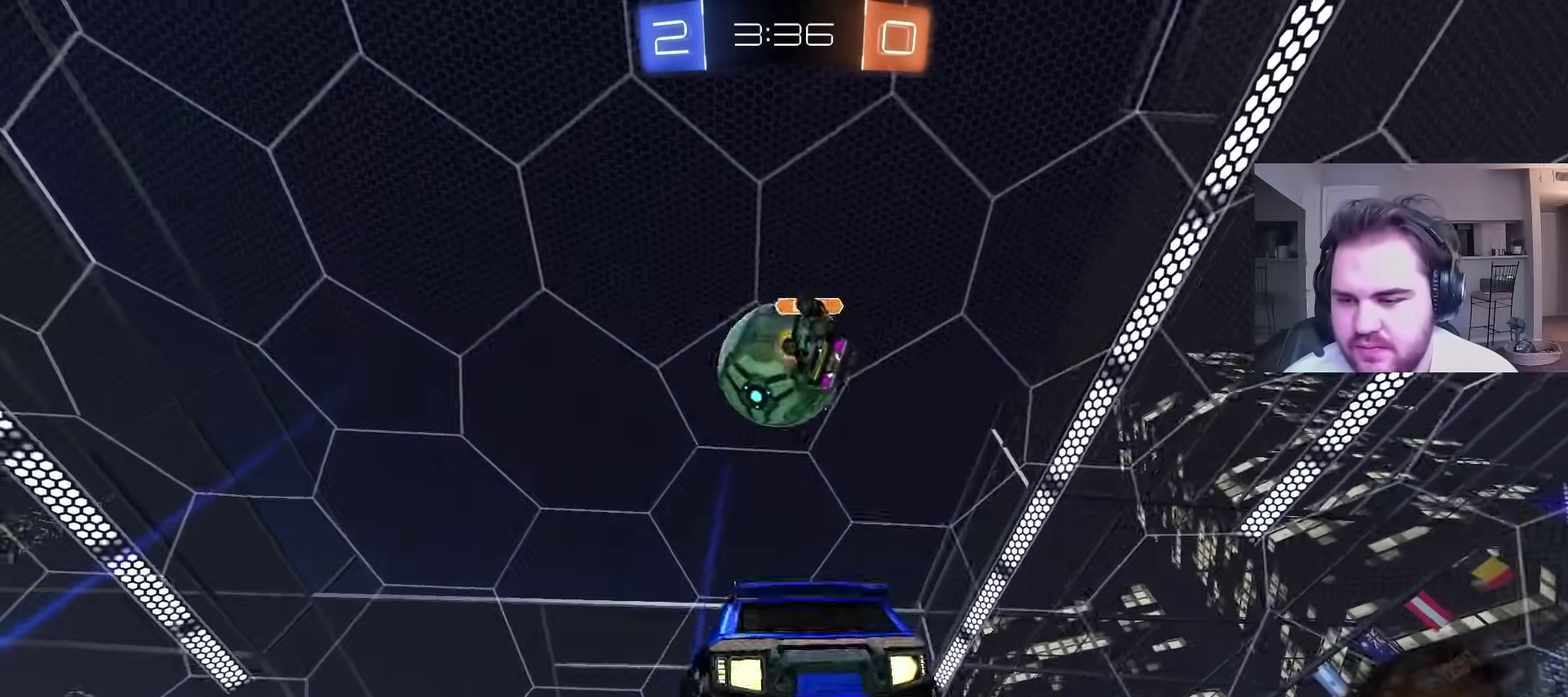
{"buttons": ["CIRCLE"], "left_stick": "up-left", "right_stick": "center", "events": [[33, "left_stick", "up"], [150, "CIRCLE", "up"], [250, "CIRCLE", "down"], [450, "left_stick", "up-left"]]}
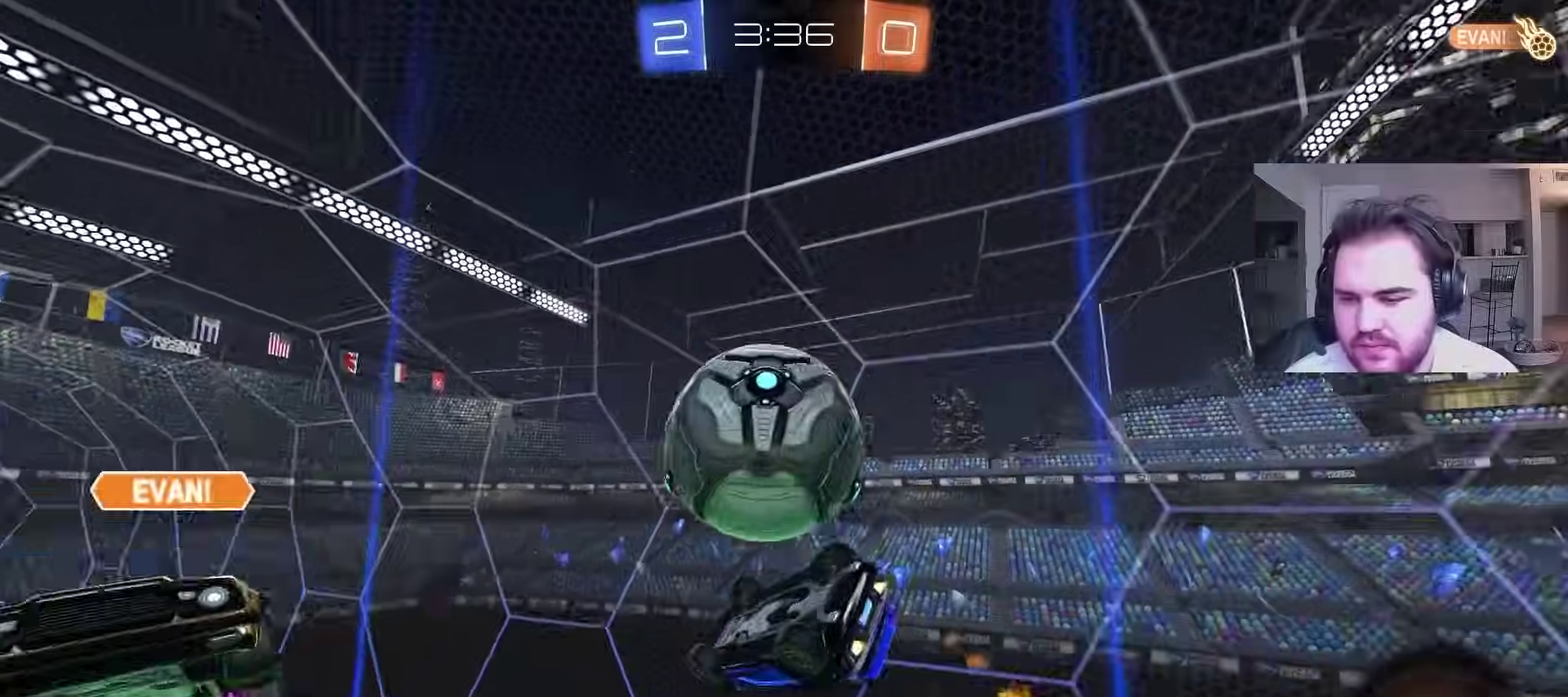
{"buttons": [], "left_stick": "up-left", "right_stick": "center"}
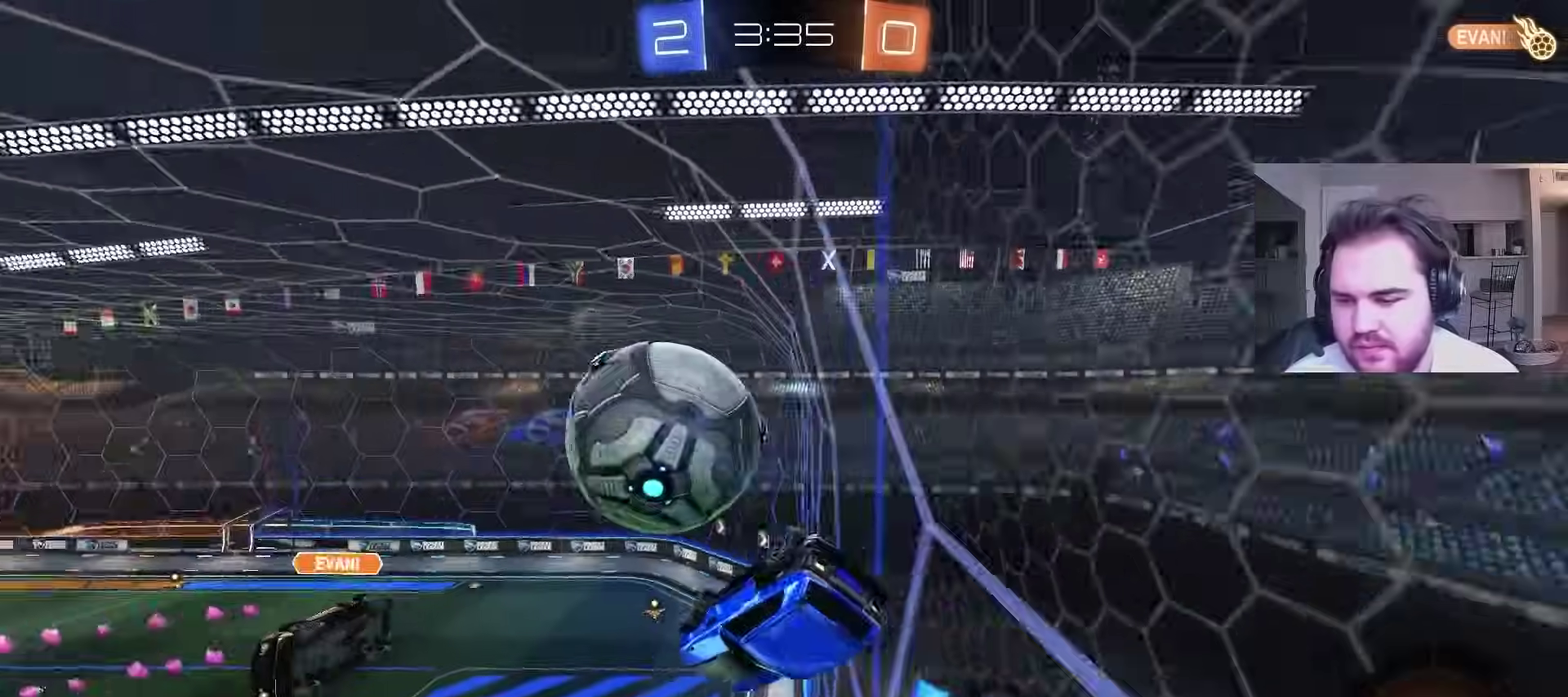
{"buttons": ["CIRCLE", "R2"], "left_stick": "center", "right_stick": "center", "events": [[33, "left_stick", "up"], [83, "left_stick", "down-left"], [117, "R2", "down"], [183, "L1", "down"], [317, "left_stick", "right"], [333, "L1", "up"], [350, "CIRCLE", "down"], [367, "left_stick", "down-right"], [433, "left_stick", "center"]]}
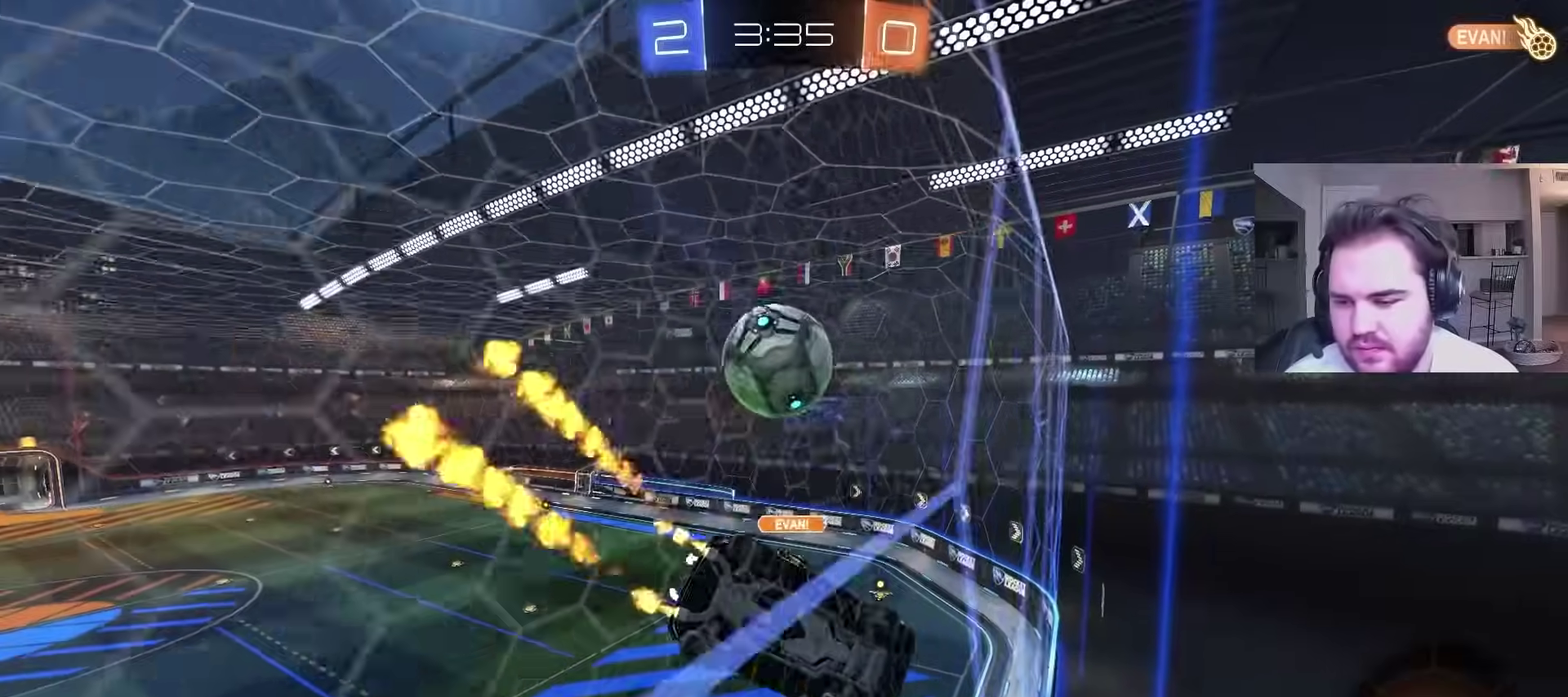
{"buttons": ["CROSS", "L1", "R2"], "left_stick": "right", "right_stick": "center", "events": [[67, "left_stick", "down"], [150, "CIRCLE", "up"], [233, "left_stick", "down-left"], [267, "L1", "down"], [333, "left_stick", "down"], [383, "left_stick", "down-right"], [450, "CROSS", "down"], [483, "left_stick", "right"]]}
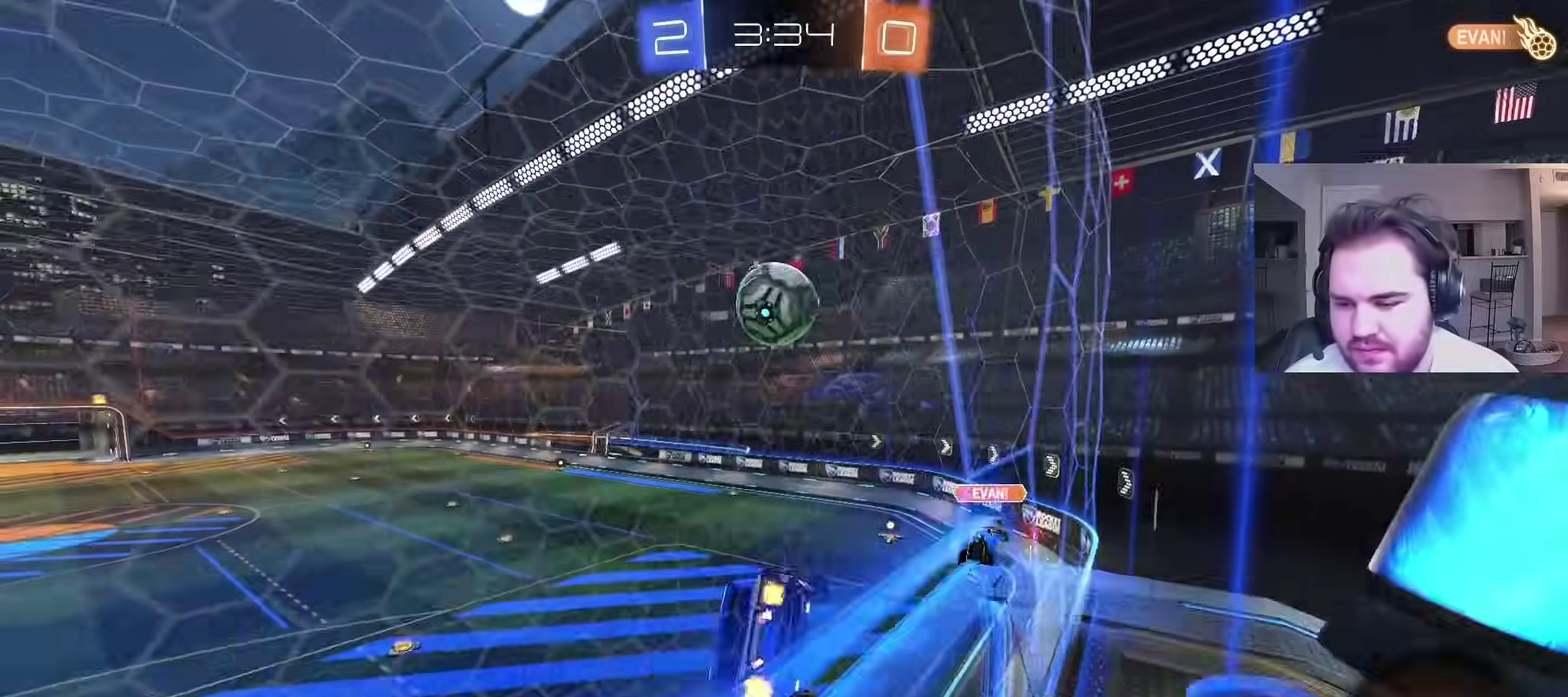
{"buttons": ["L1", "R2"], "left_stick": "down", "right_stick": "center", "events": [[83, "CROSS", "up"], [217, "left_stick", "up"], [350, "left_stick", "center"], [467, "left_stick", "down"]]}
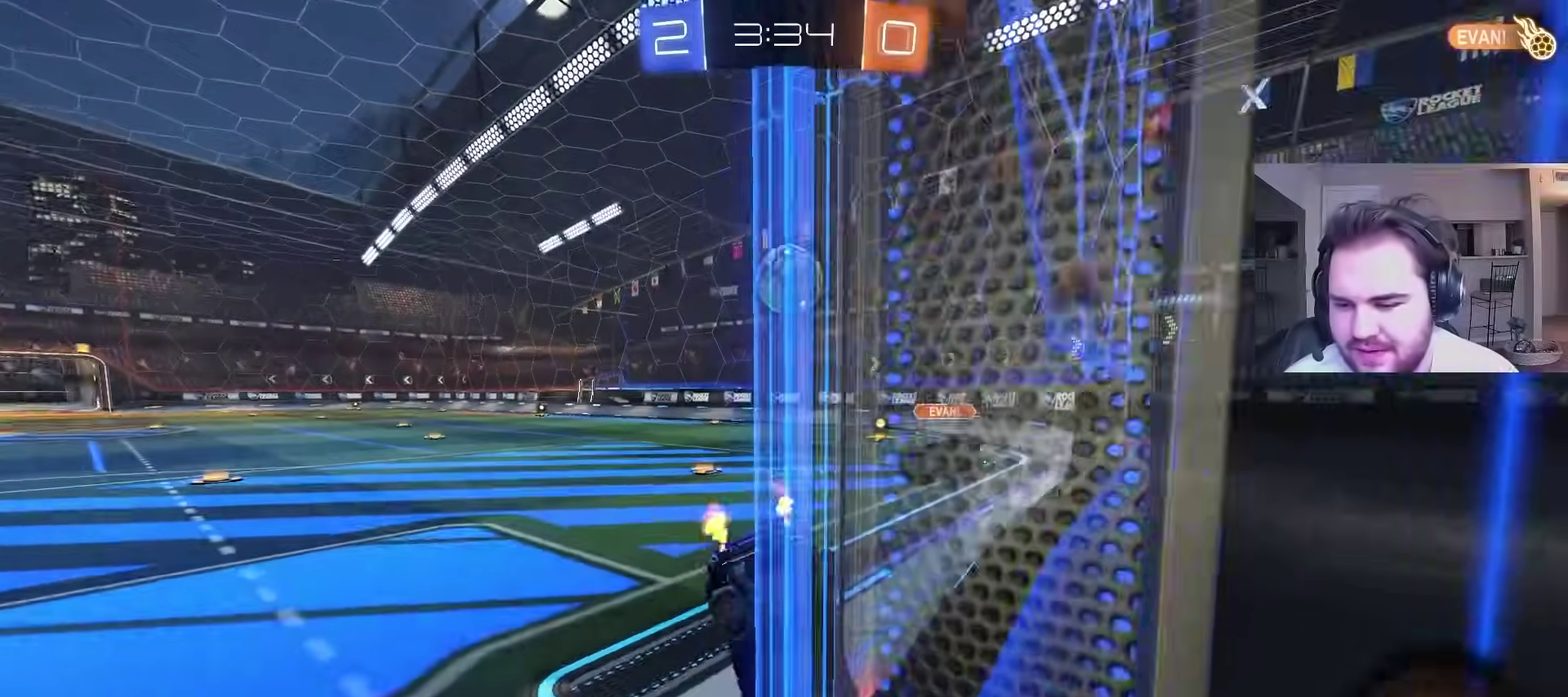
{"buttons": ["R2"], "left_stick": "up", "right_stick": "center", "events": [[17, "L1", "up"], [233, "left_stick", "down-left"], [417, "left_stick", "up-right"], [483, "left_stick", "up"]]}
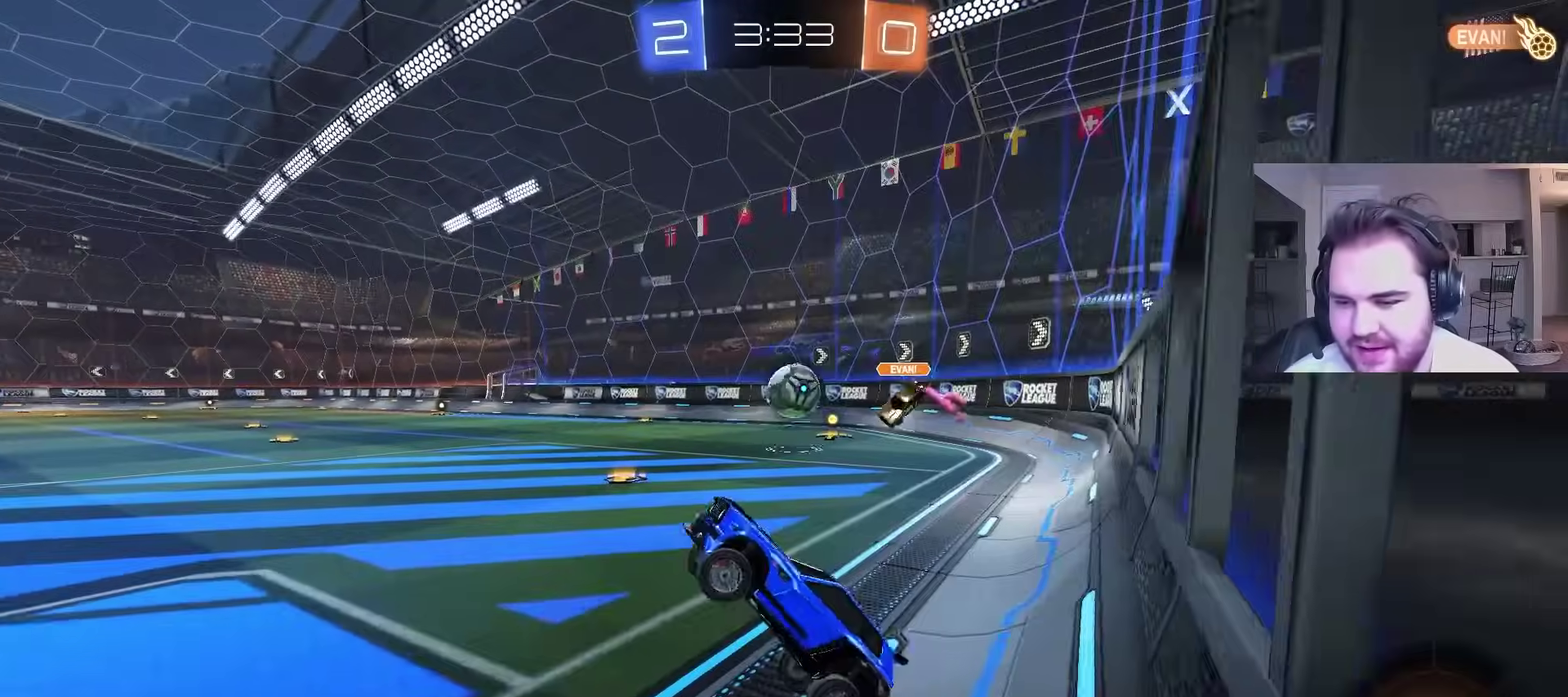
{"buttons": ["R2"], "left_stick": "center", "right_stick": "center", "events": [[33, "L1", "down"], [100, "left_stick", "up-left"], [200, "L1", "up"], [217, "left_stick", "up-right"], [433, "left_stick", "center"]]}
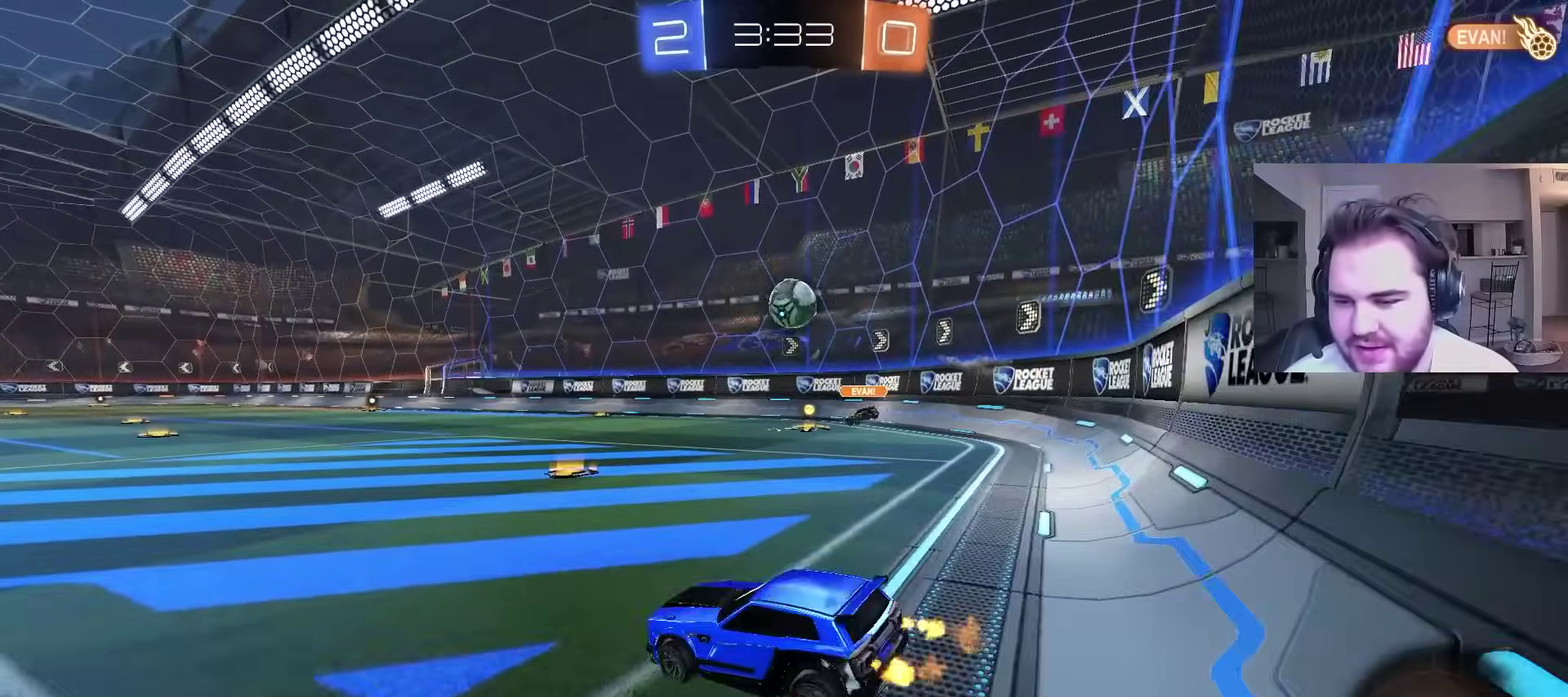
{"buttons": ["R2"], "left_stick": "up-right", "right_stick": "center", "events": [[300, "left_stick", "up-right"]]}
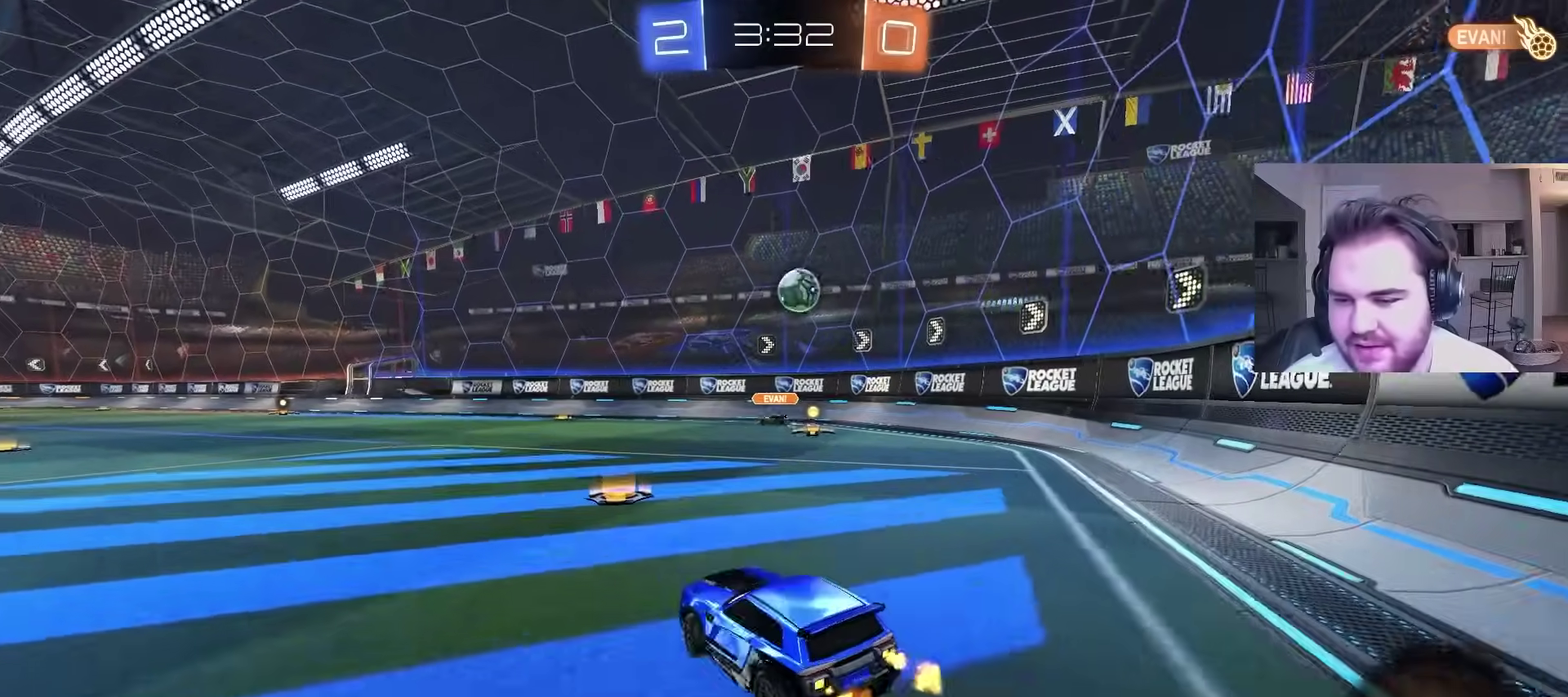
{"buttons": ["CIRCLE", "R2"], "left_stick": "up-right", "right_stick": "center", "events": [[33, "left_stick", "center"], [83, "CIRCLE", "down"], [167, "left_stick", "up-right"]]}
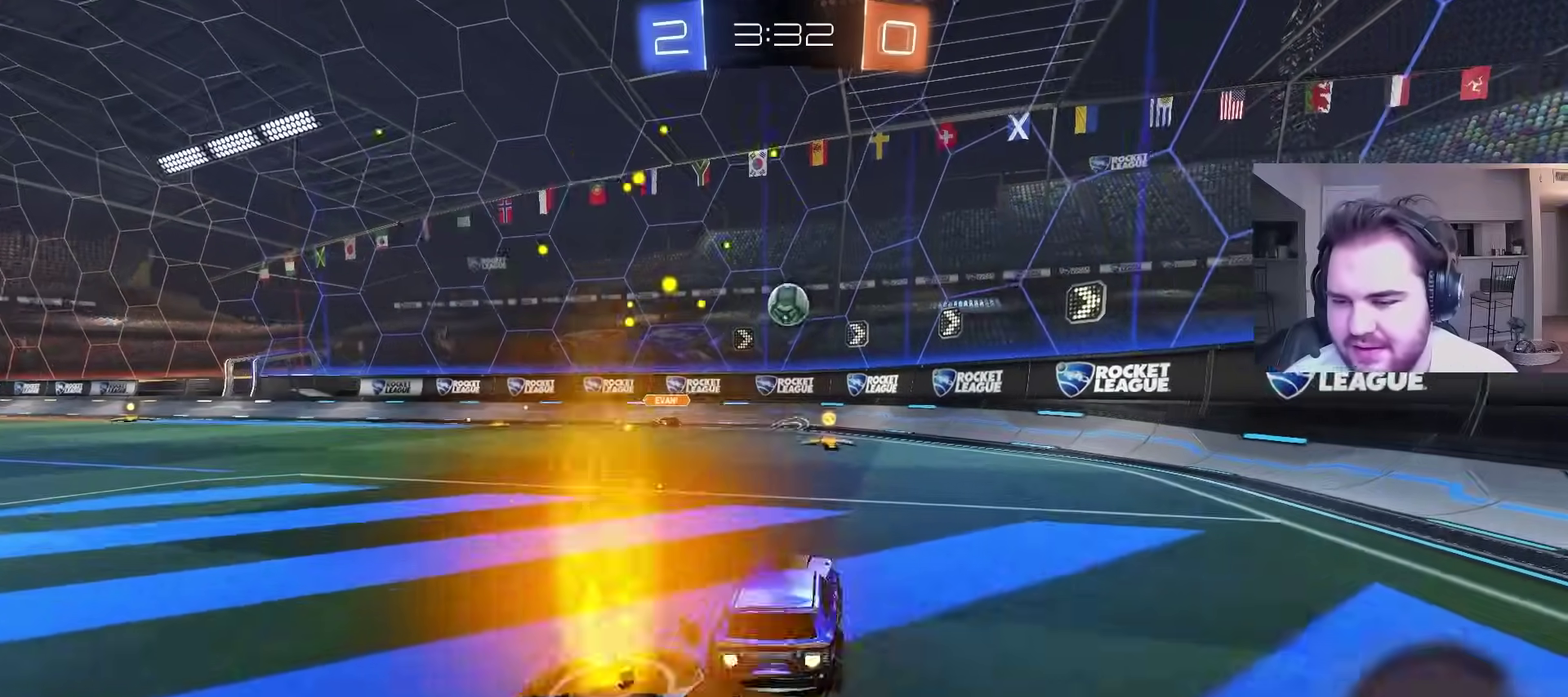
{"buttons": ["R2"], "left_stick": "center", "right_stick": "center", "events": [[17, "left_stick", "center"], [217, "CIRCLE", "up"]]}
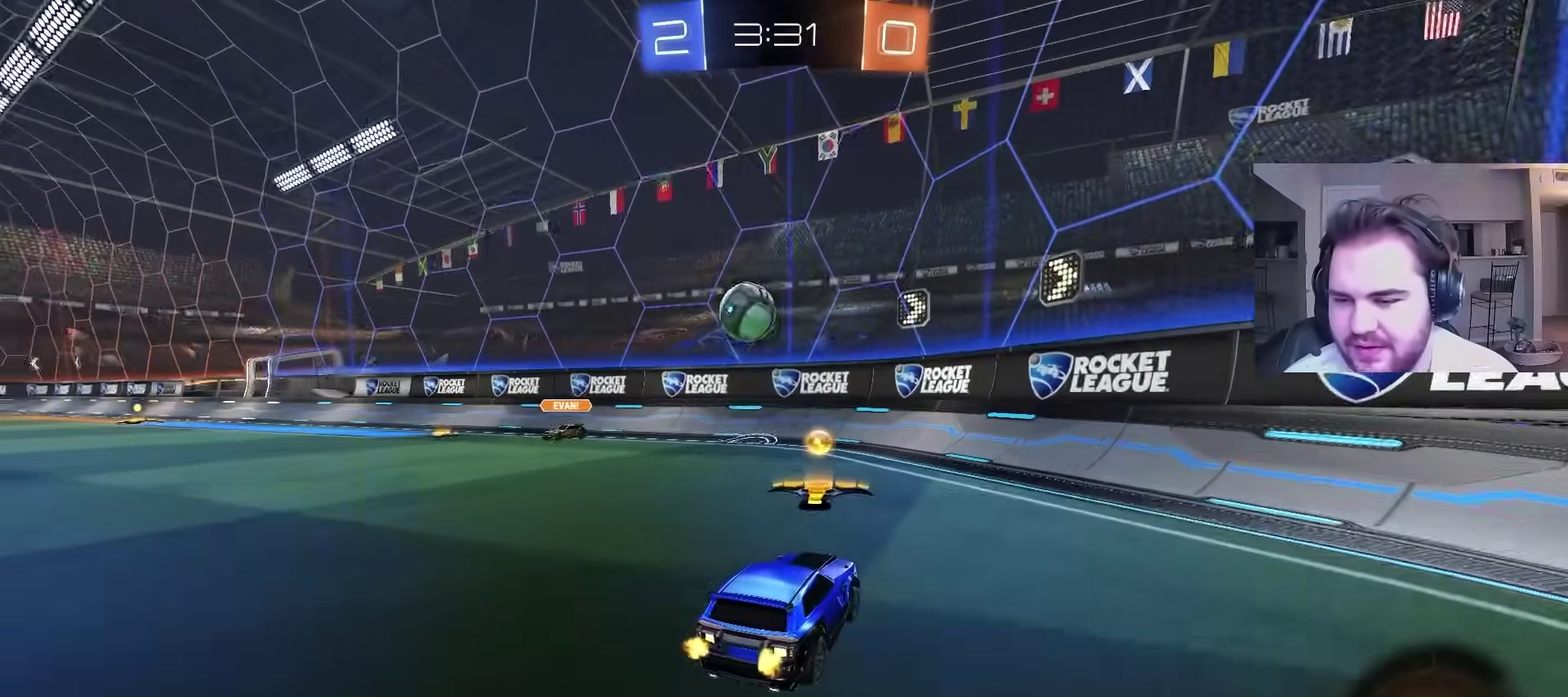
{"buttons": ["R2"], "left_stick": "left", "right_stick": "center", "events": [[33, "left_stick", "left"], [67, "L1", "down"], [233, "L1", "up"]]}
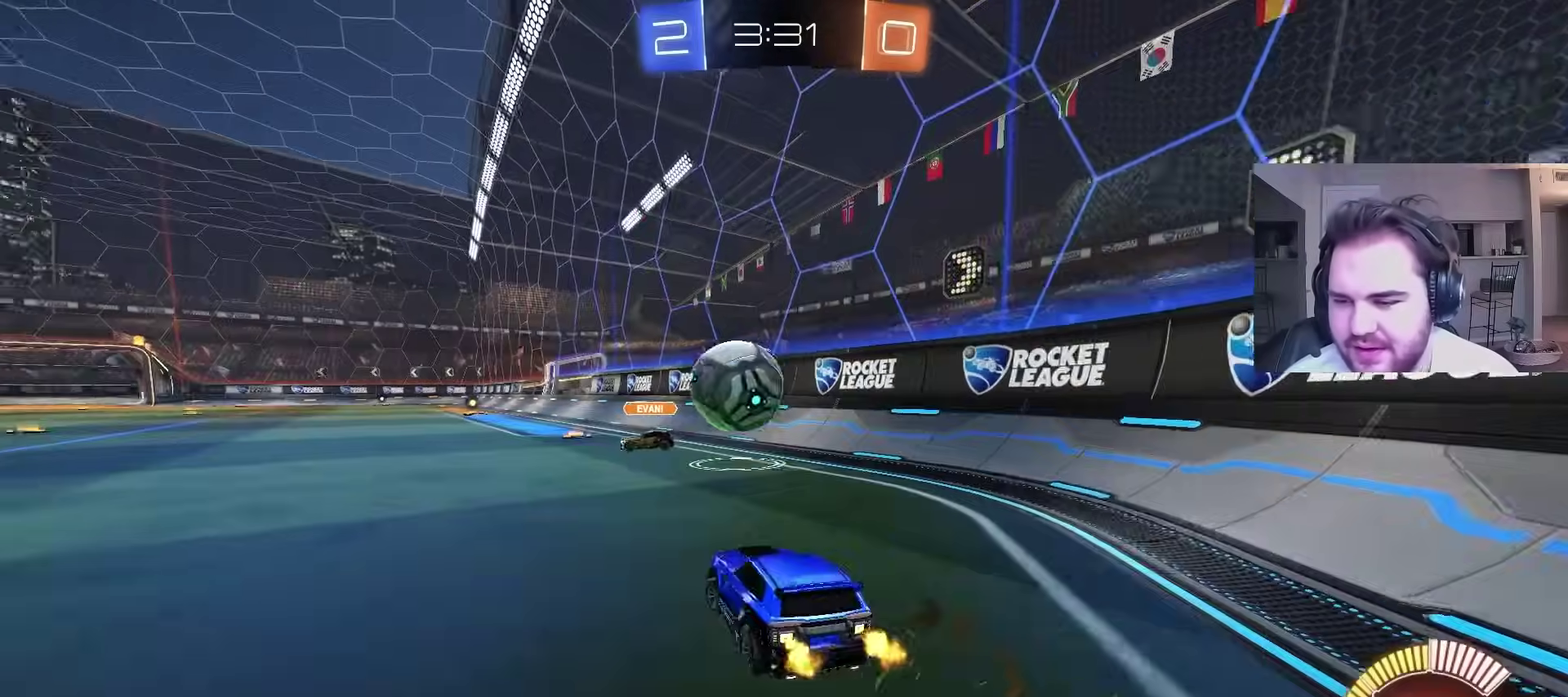
{"buttons": ["R2"], "left_stick": "center", "right_stick": "center", "events": [[117, "R2", "up"], [150, "L2", "down"], [150, "left_stick", "right"], [283, "L2", "up"], [300, "R2", "down"], [350, "left_stick", "center"]]}
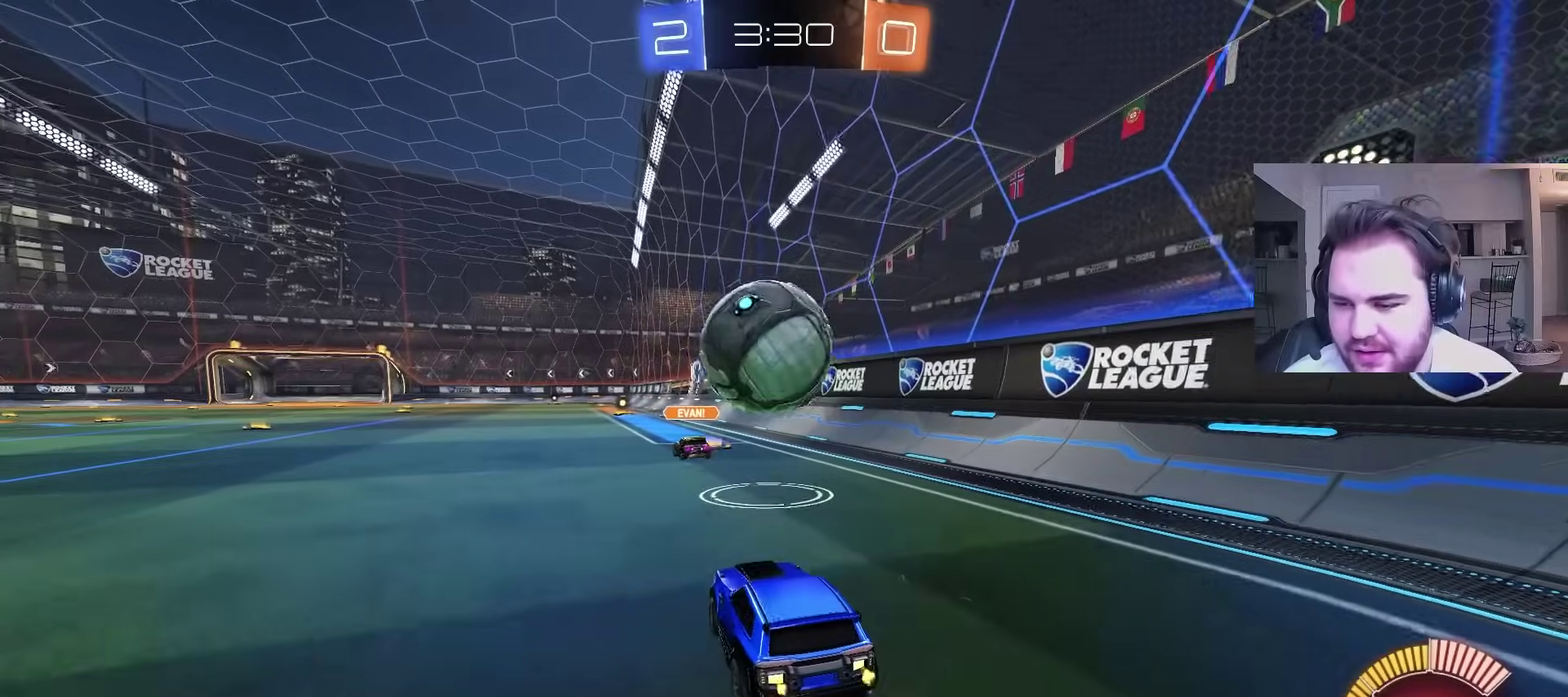
{"buttons": [], "left_stick": "left", "right_stick": "center", "events": [[183, "left_stick", "left"], [233, "R2", "up"], [300, "left_stick", "center"], [483, "left_stick", "left"]]}
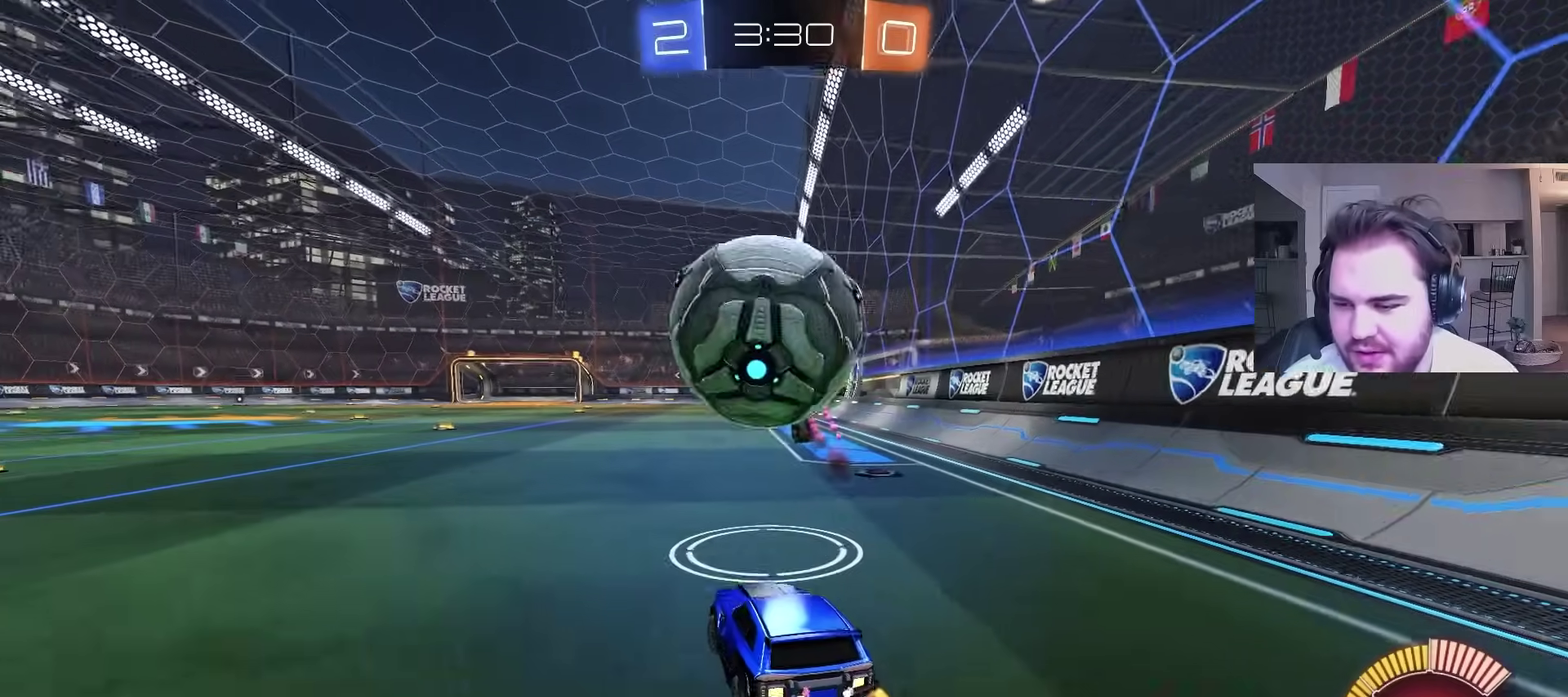
{"buttons": ["R2"], "left_stick": "center", "right_stick": "center", "events": [[17, "R2", "down"], [33, "left_stick", "center"]]}
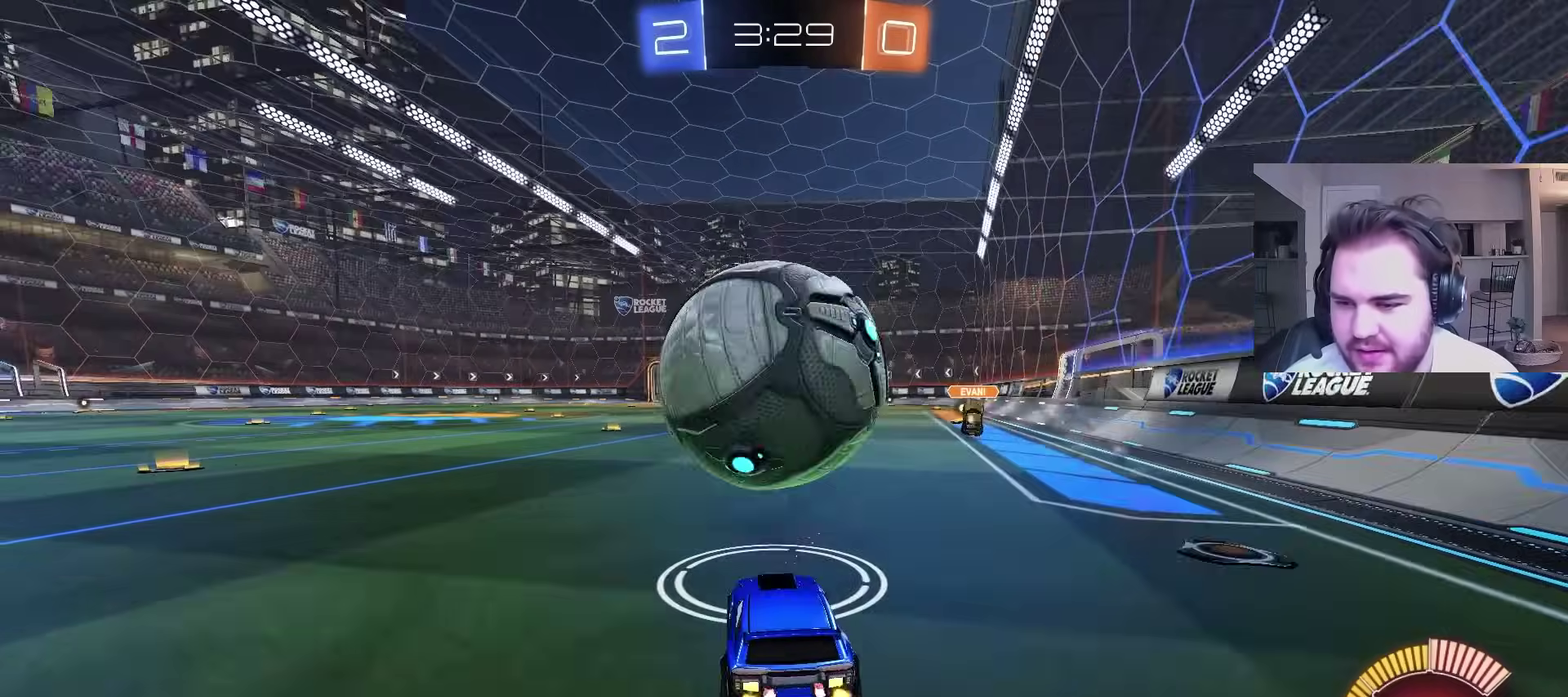
{"buttons": ["R2"], "left_stick": "center", "right_stick": "center", "events": [[67, "CIRCLE", "down"], [333, "CIRCLE", "up"]]}
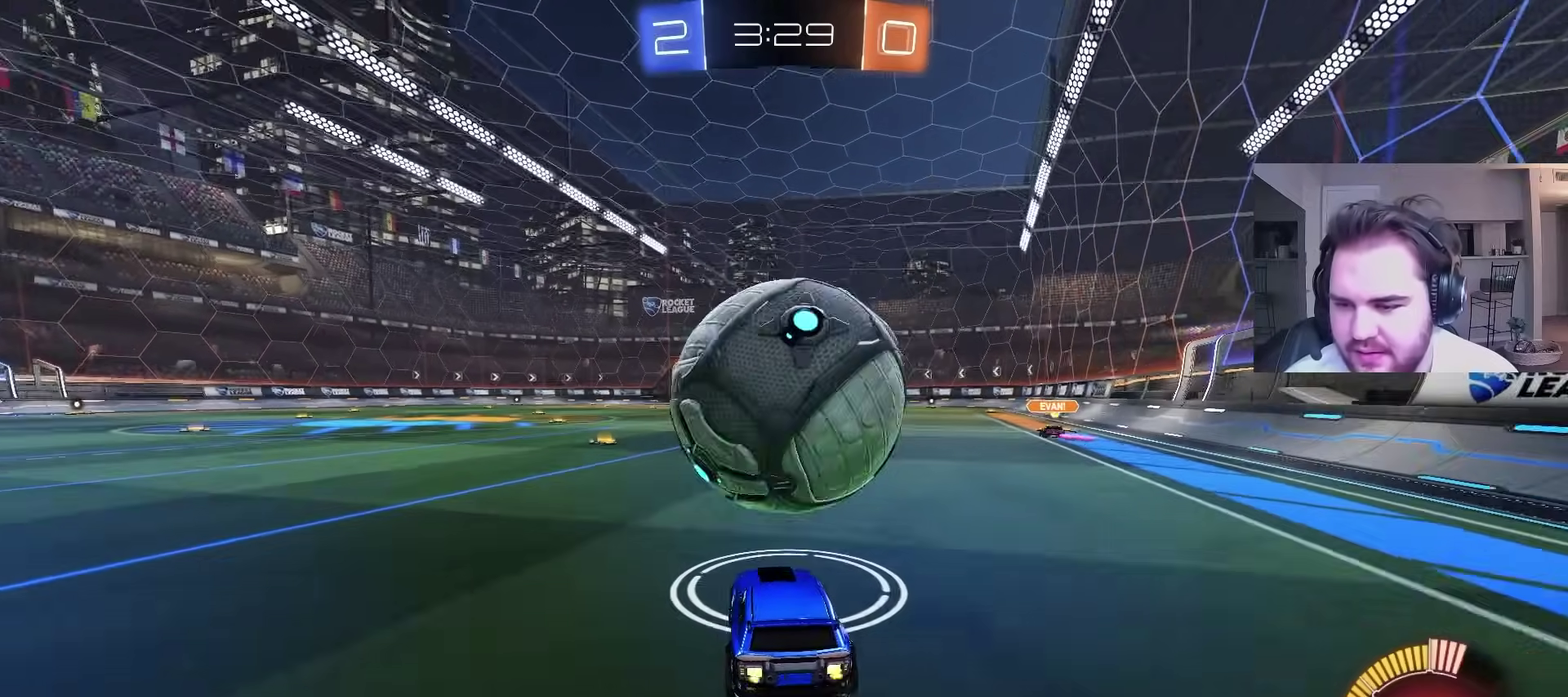
{"buttons": ["R2"], "left_stick": "center", "right_stick": "center", "events": []}
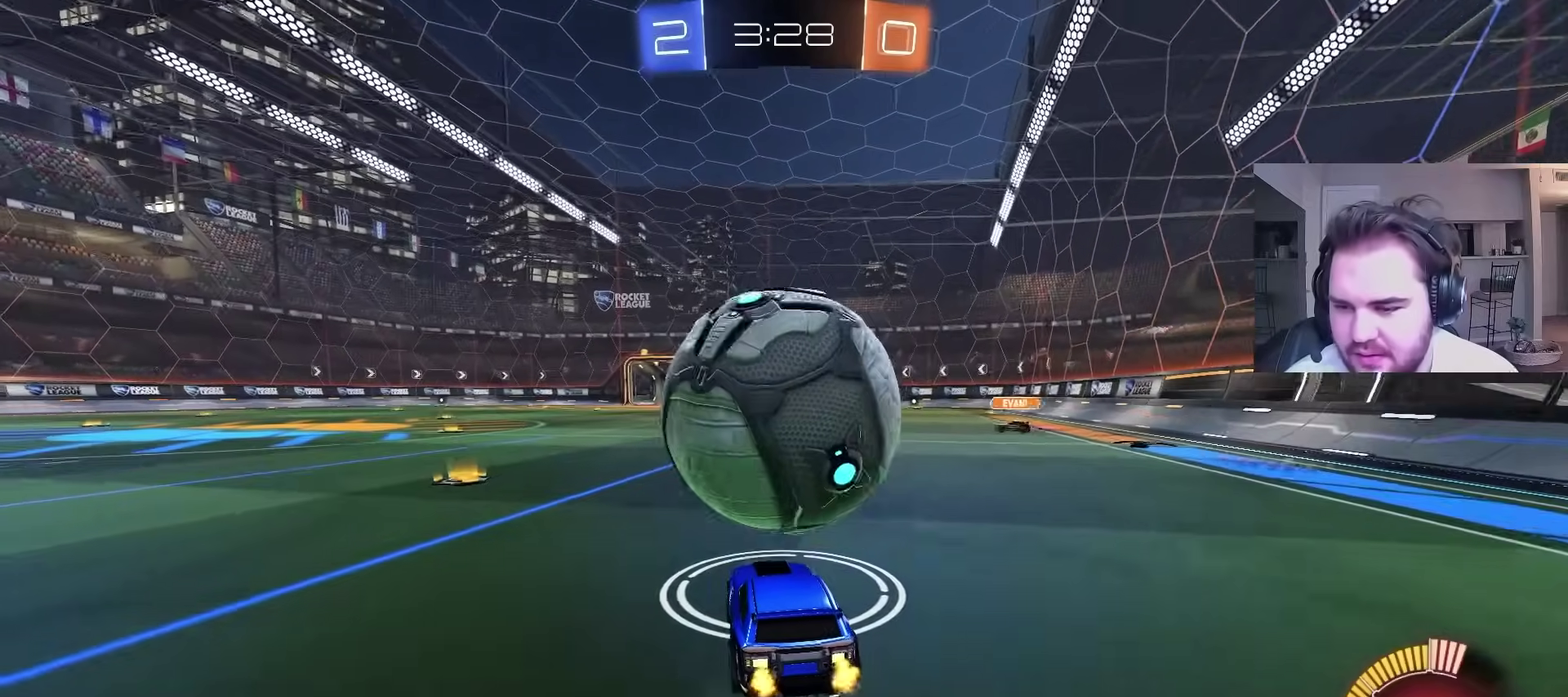
{"buttons": ["CROSS", "CIRCLE", "R2"], "left_stick": "right", "right_stick": "center", "events": [[33, "CIRCLE", "down"], [183, "CIRCLE", "up"], [267, "CIRCLE", "down"], [417, "left_stick", "right"], [500, "CROSS", "down"]]}
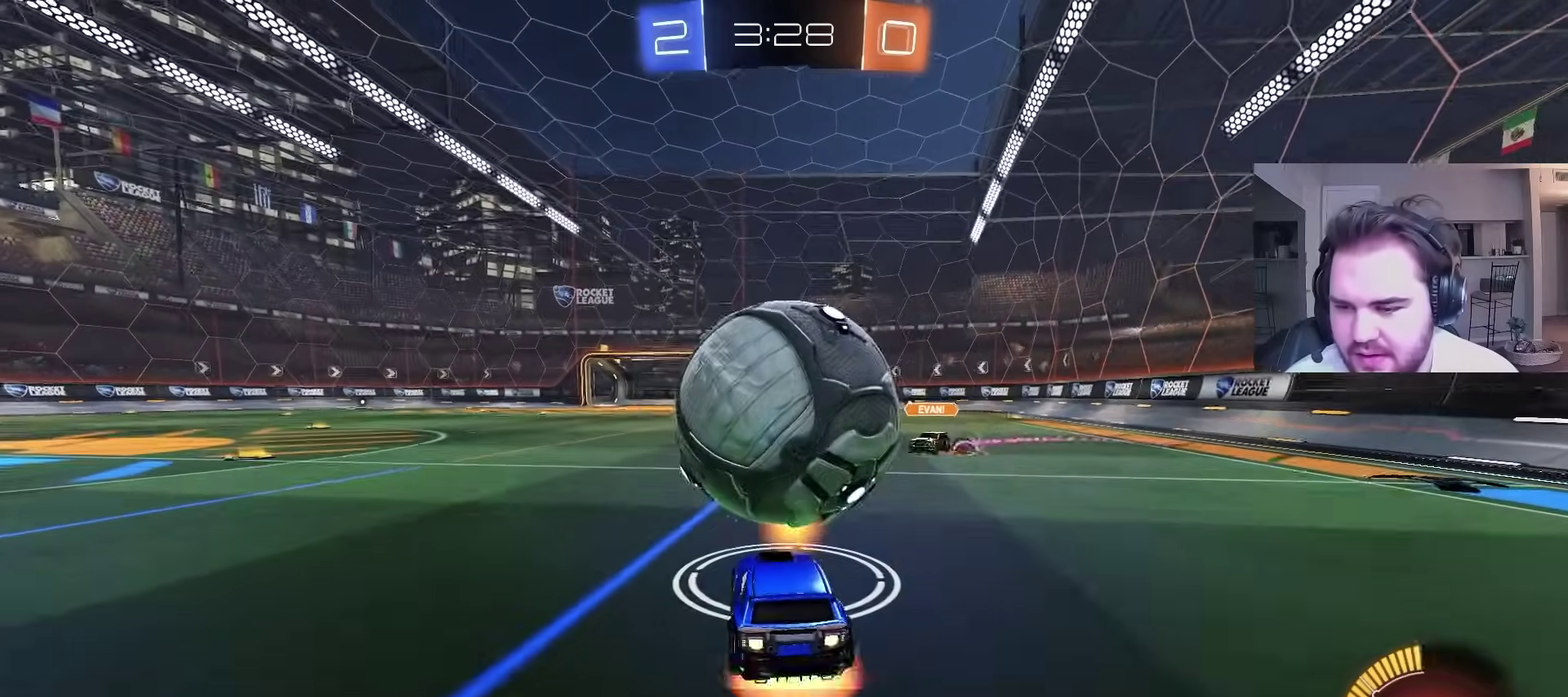
{"buttons": ["L1", "R2"], "left_stick": "down-left", "right_stick": "center", "events": [[150, "L1", "down"], [183, "CROSS", "up"], [183, "left_stick", "left"], [217, "CIRCLE", "up"], [267, "CROSS", "down"], [333, "left_stick", "down-left"], [383, "left_stick", "up-right"], [433, "CROSS", "up"], [483, "left_stick", "down-left"]]}